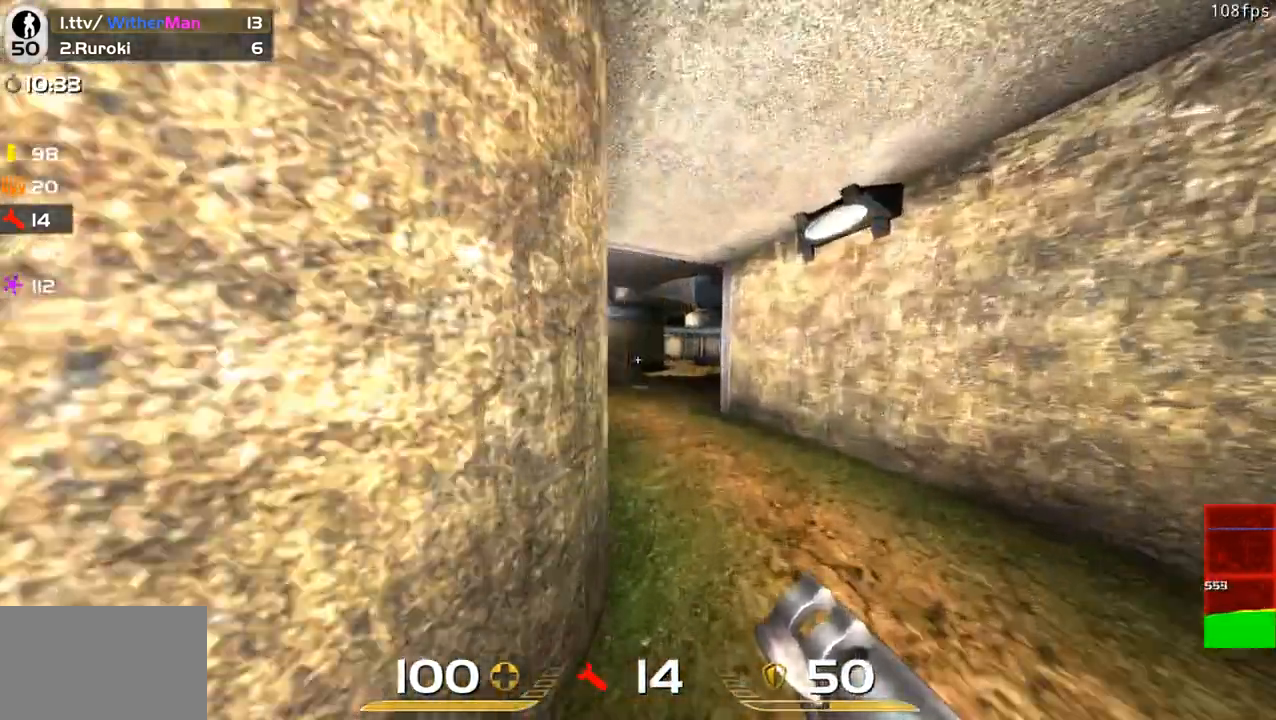
Gameplay with keyboard and mouse; each line is a JSON object with the keys and mouse buttons held at the frame after it. "events" lists presses ("down") and releases ("up") of "1", "2", "3", "4", "5", "a", "alt", "c", "caps_lock", "ctrl", "d", "e", "f", "g", "q", "r", "s", "shift", "space", "t", "tab", "v", "w", "x", "z", "mouse_left", "mouse_wheel" and "mouse_right" between this image and that frame as [ms after this image, input, new state], when the widget could be followed in between. "mouse_left", "mouse_wheel", "mouse_right" = the "left", "wheel", "right" buttons of the "mouse" list. No other keys are recorded. "wheel" means that the mouse wheel is clicked or scrolled. Not read: mouse_move.
{"keys": ["a", "w"], "mouse": [], "events": []}
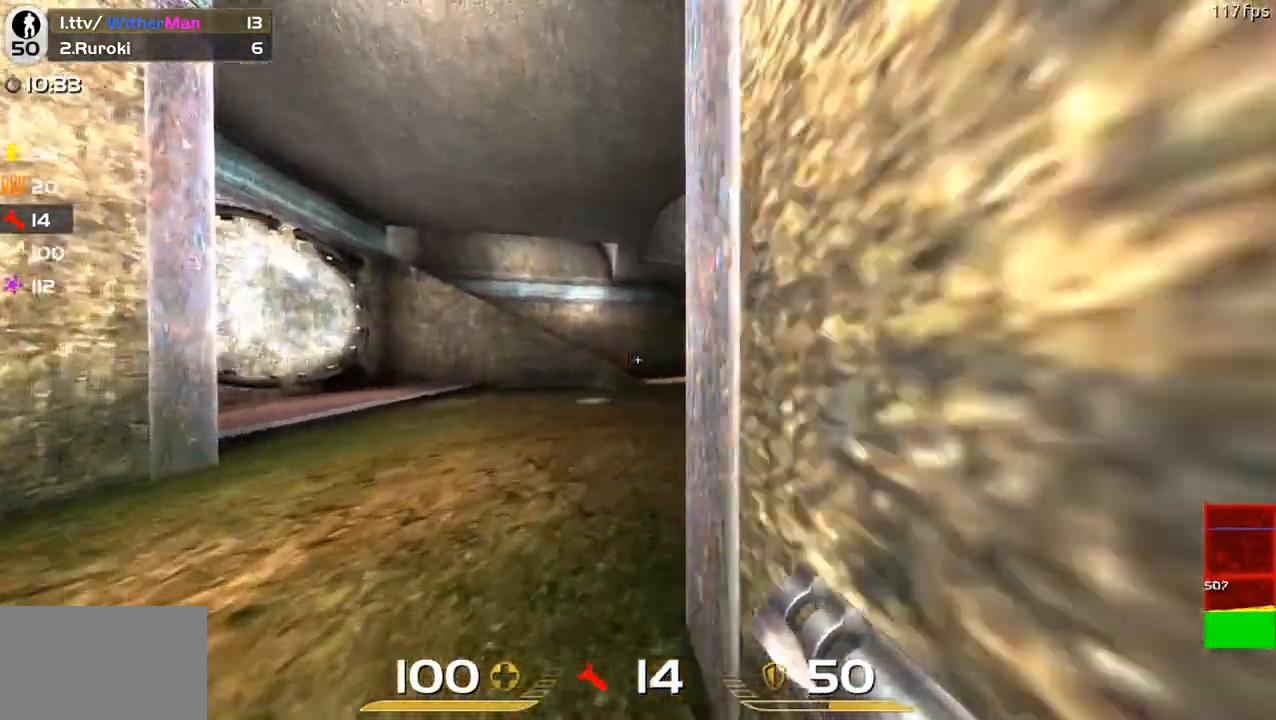
{"keys": ["d", "w"], "mouse": [], "events": [[50, "space", "down"], [150, "a", "up"], [150, "d", "down"], [200, "space", "up"]]}
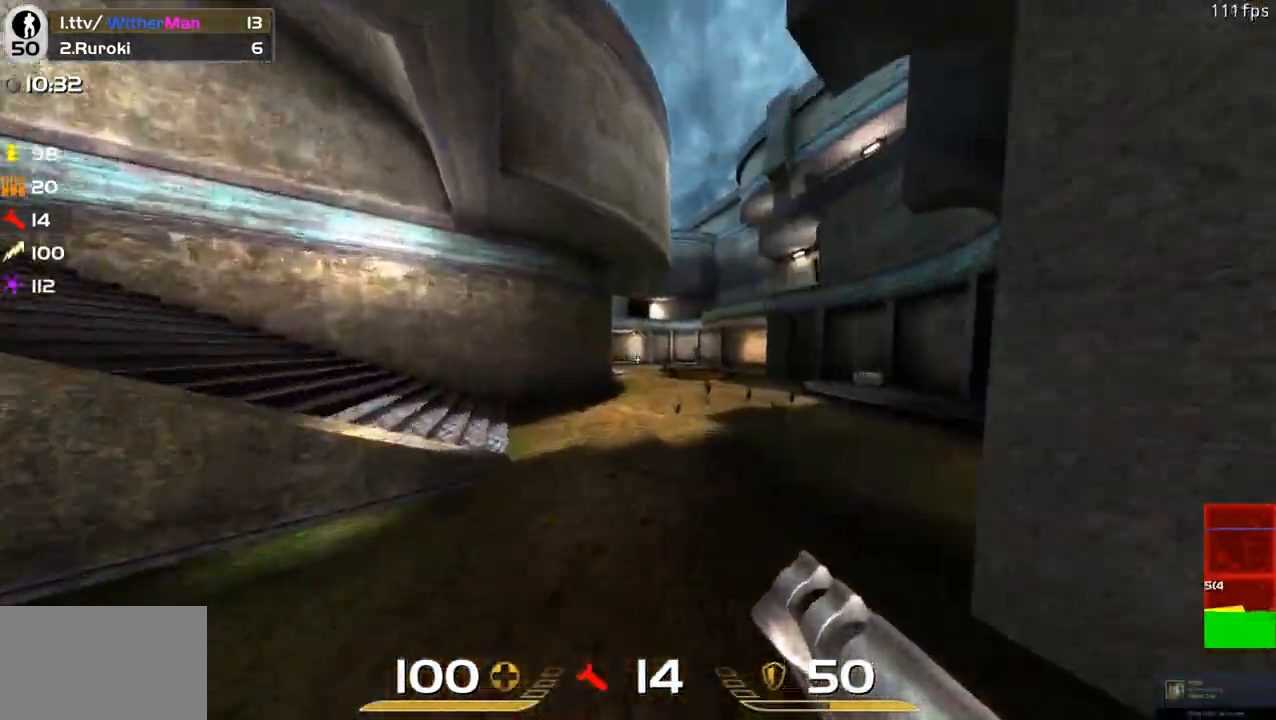
{"keys": ["d", "w"], "mouse": [], "events": [[217, "space", "down"], [500, "space", "up"]]}
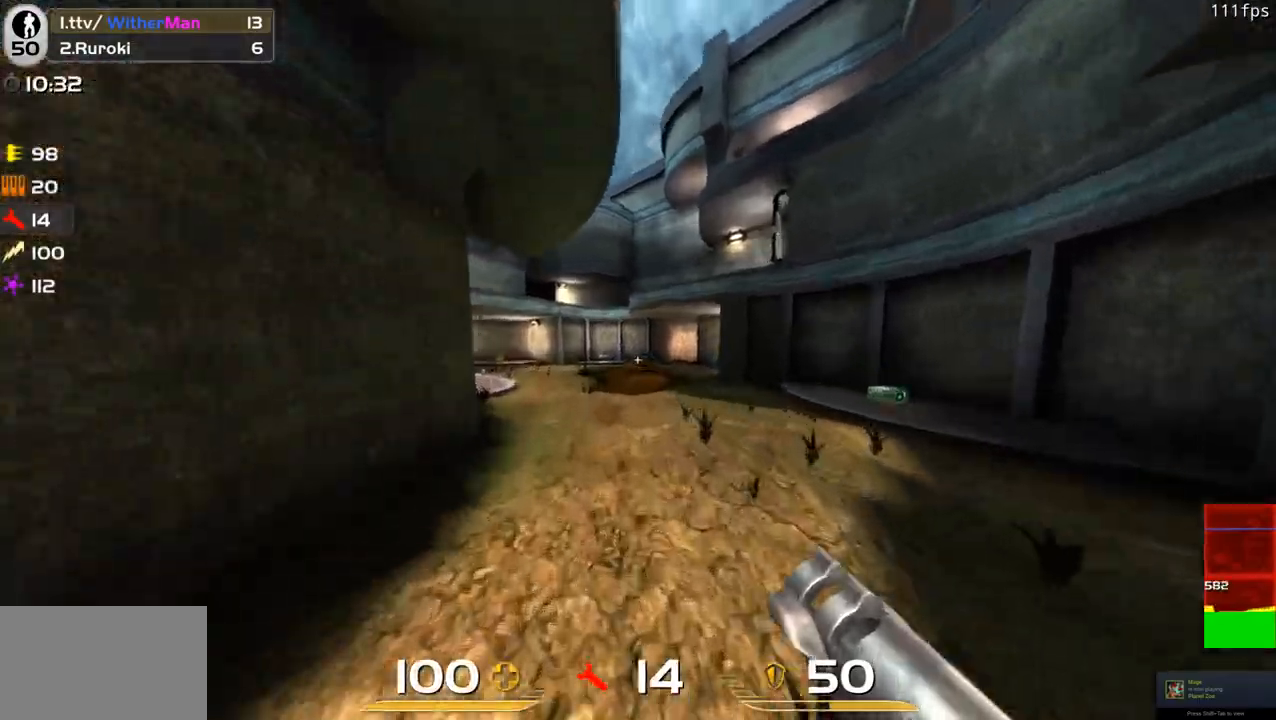
{"keys": ["a", "space", "w"], "mouse": [], "events": [[33, "a", "down"], [83, "d", "up"], [417, "space", "down"]]}
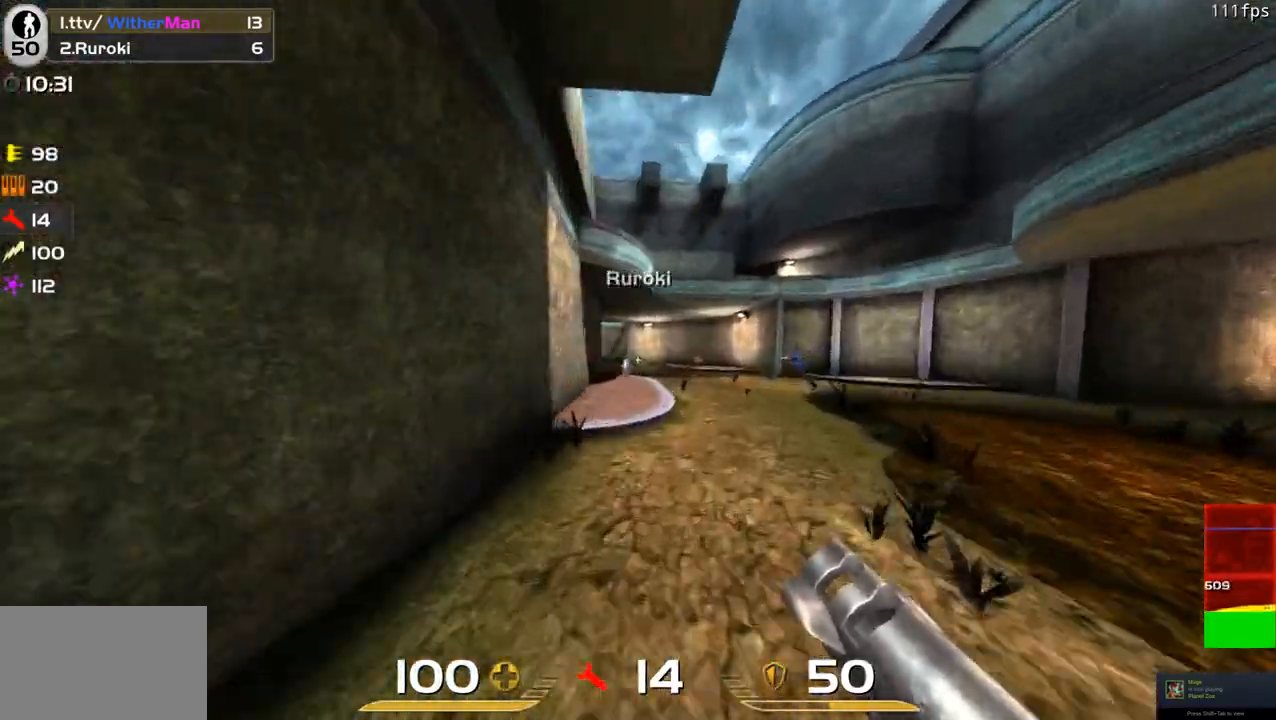
{"keys": ["a", "w"], "mouse": [], "events": [[50, "space", "up"]]}
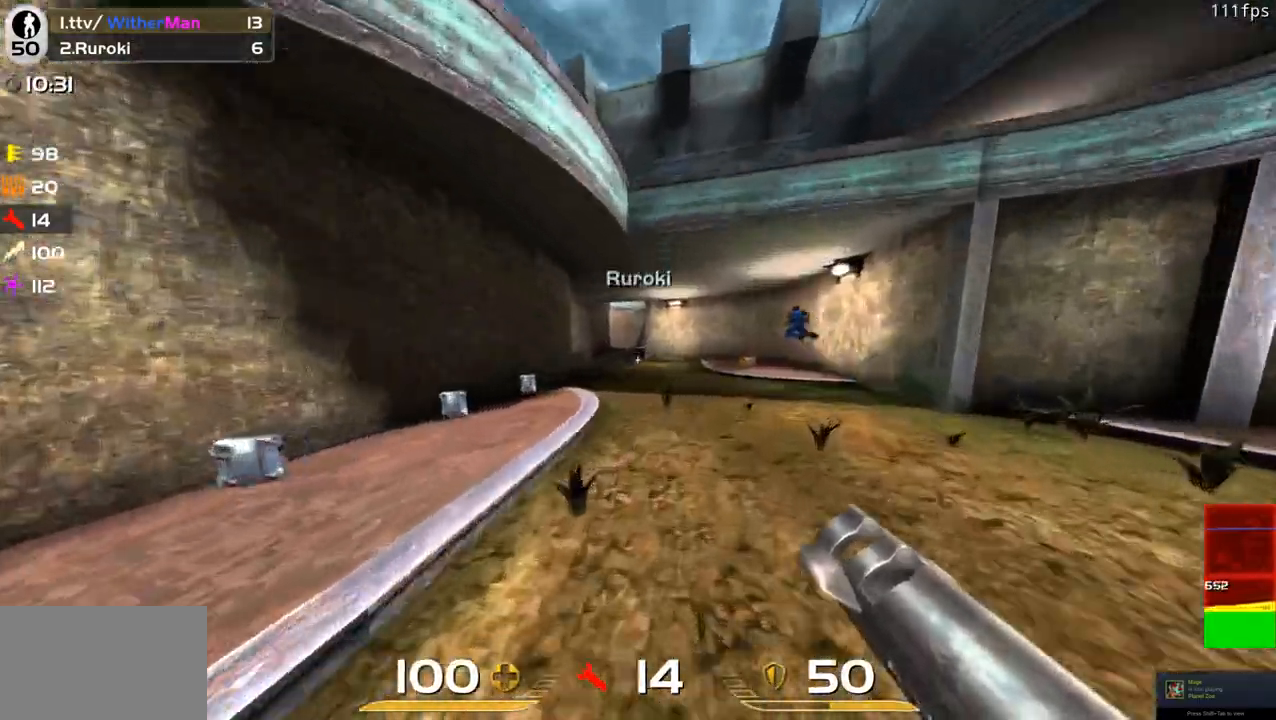
{"keys": ["a"], "mouse": [], "events": [[117, "space", "down"], [250, "space", "up"], [283, "mouse_left", "down"], [450, "mouse_left", "up"], [483, "w", "up"]]}
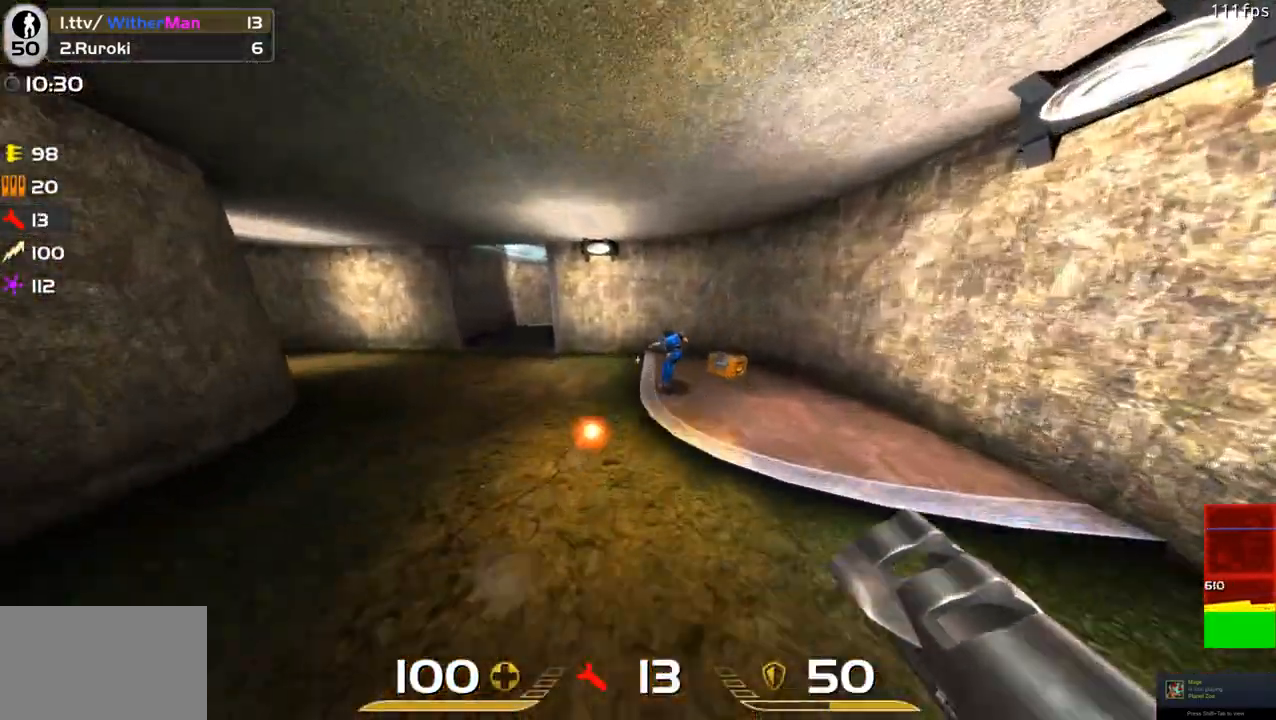
{"keys": ["a"], "mouse": [], "events": [[217, "w", "down"], [467, "w", "up"]]}
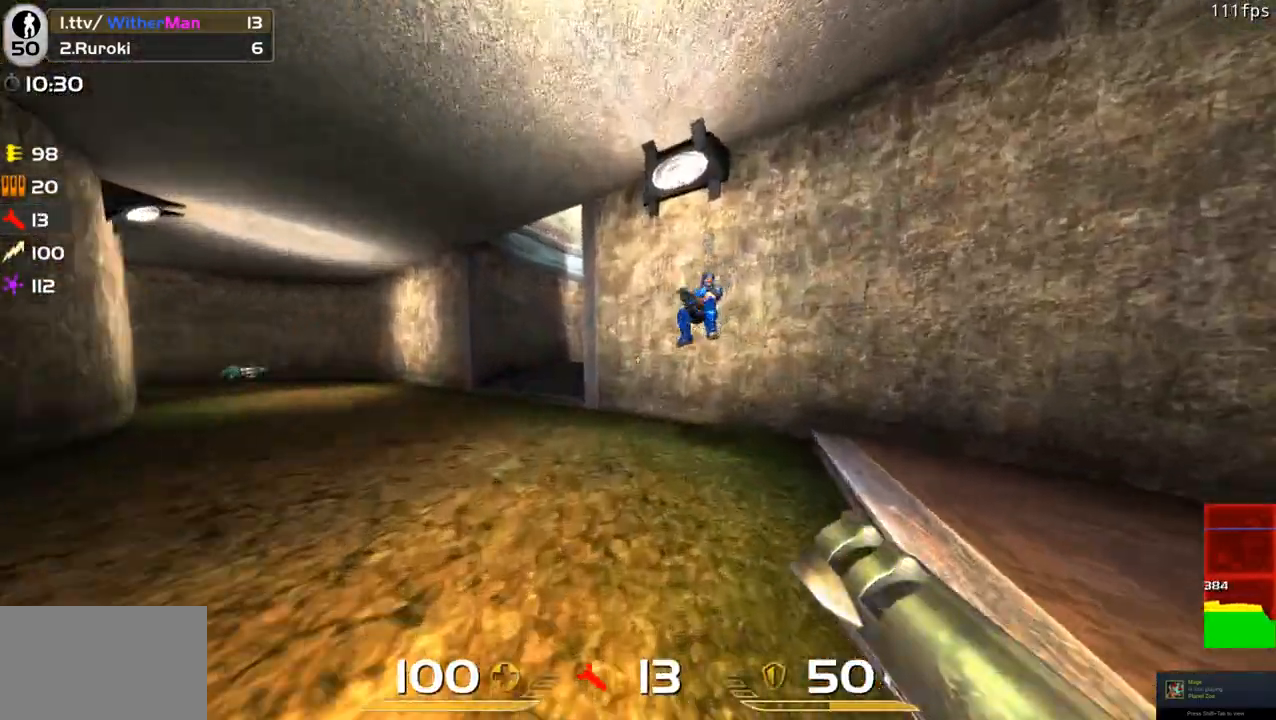
{"keys": ["a", "w"], "mouse": [], "events": [[50, "mouse_left", "down"], [50, "s", "down"], [200, "mouse_left", "up"], [200, "s", "up"], [283, "w", "down"]]}
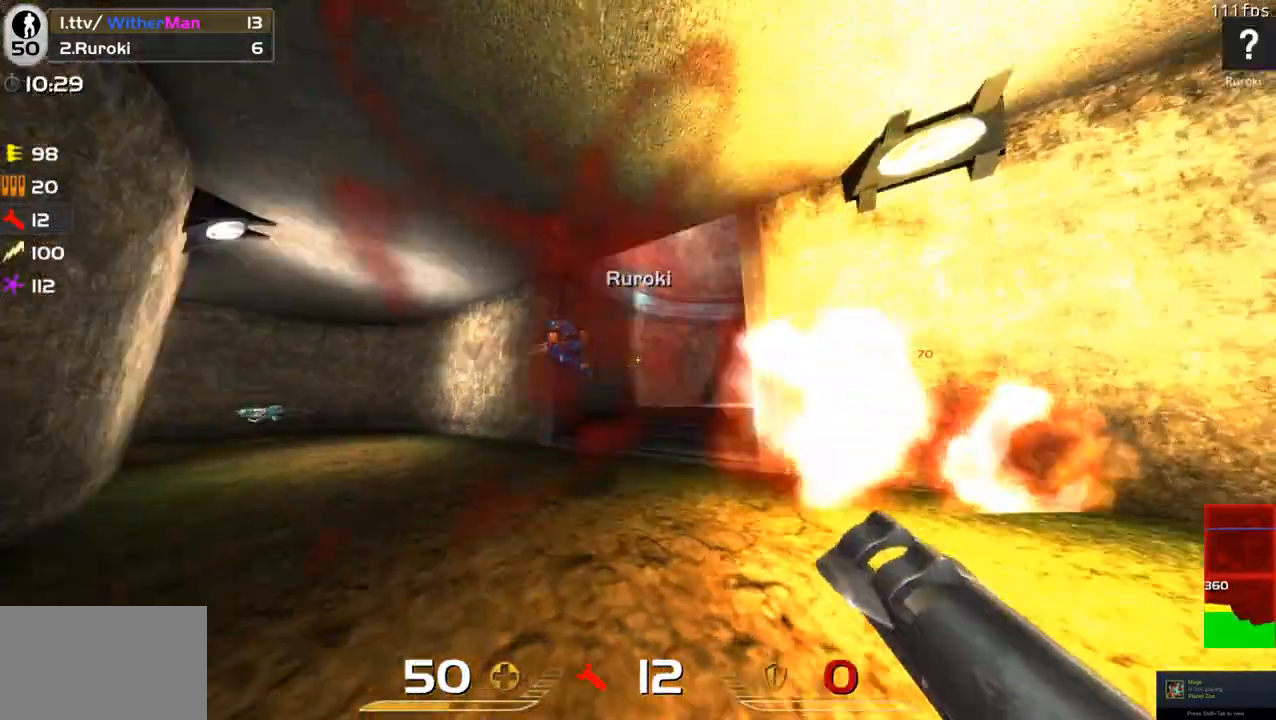
{"keys": ["d", "w"], "mouse": ["left"], "events": [[67, "a", "up"], [350, "d", "down"], [400, "mouse_left", "down"]]}
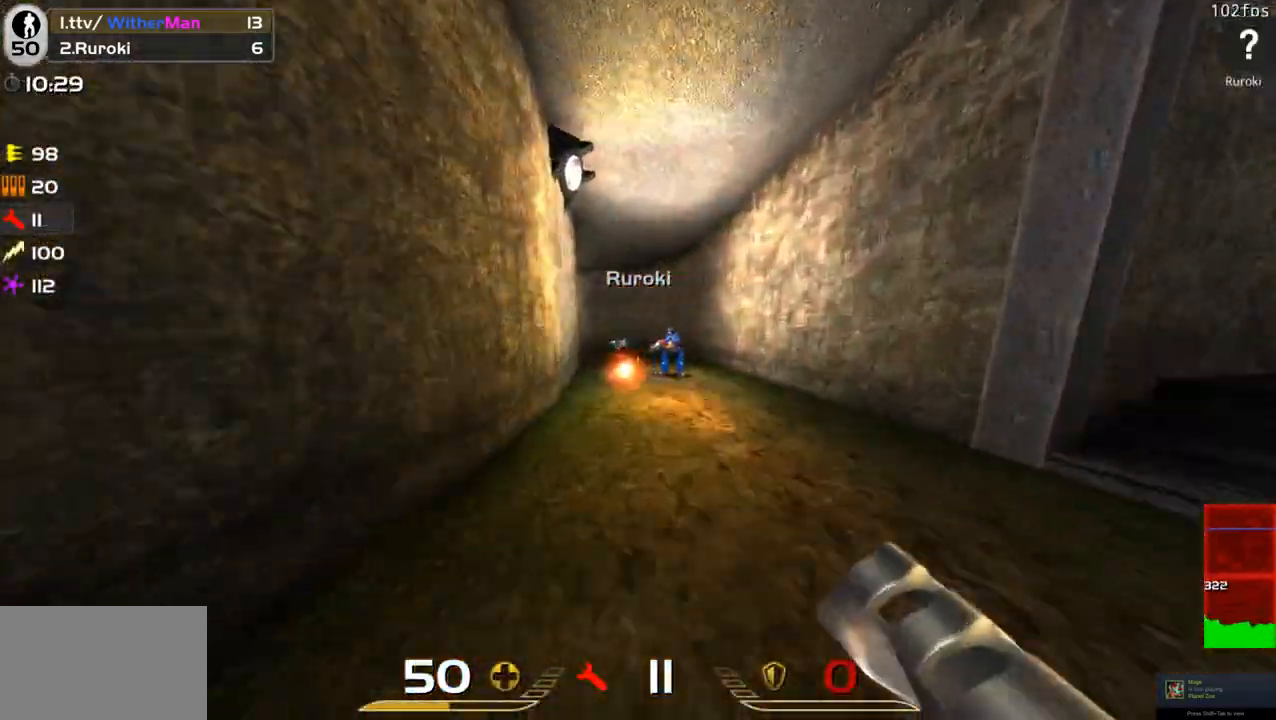
{"keys": ["a", "w"], "mouse": [], "events": [[33, "mouse_left", "up"], [83, "w", "up"], [183, "s", "down"], [417, "a", "down"], [417, "d", "up"], [417, "s", "up"], [500, "w", "down"]]}
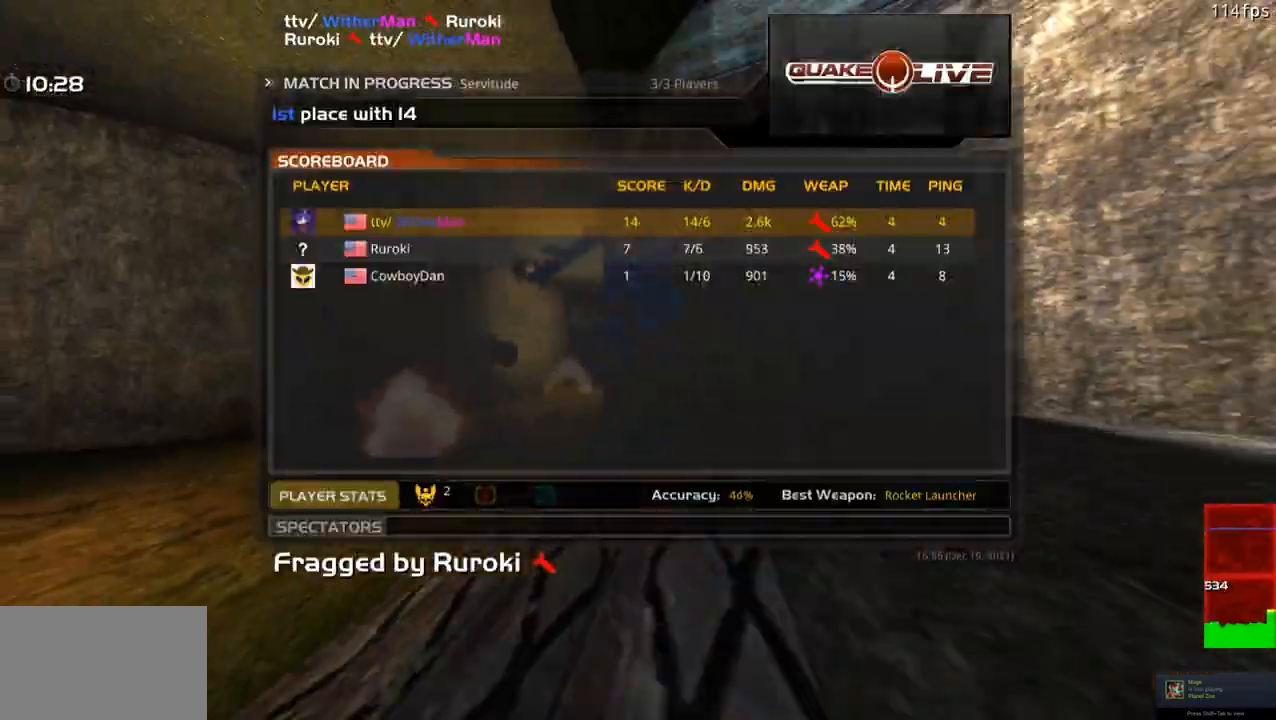
{"keys": [], "mouse": [], "events": [[100, "a", "up"], [283, "w", "up"]]}
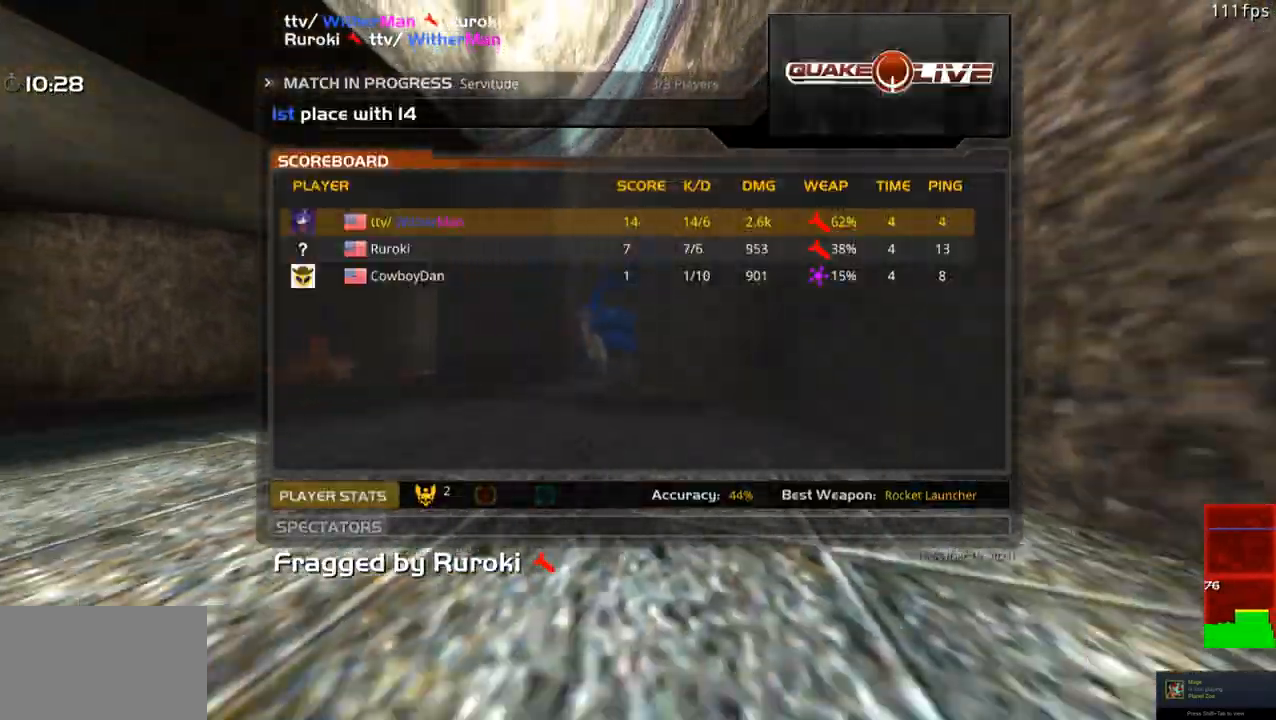
{"keys": ["w"], "mouse": [], "events": [[50, "w", "down"]]}
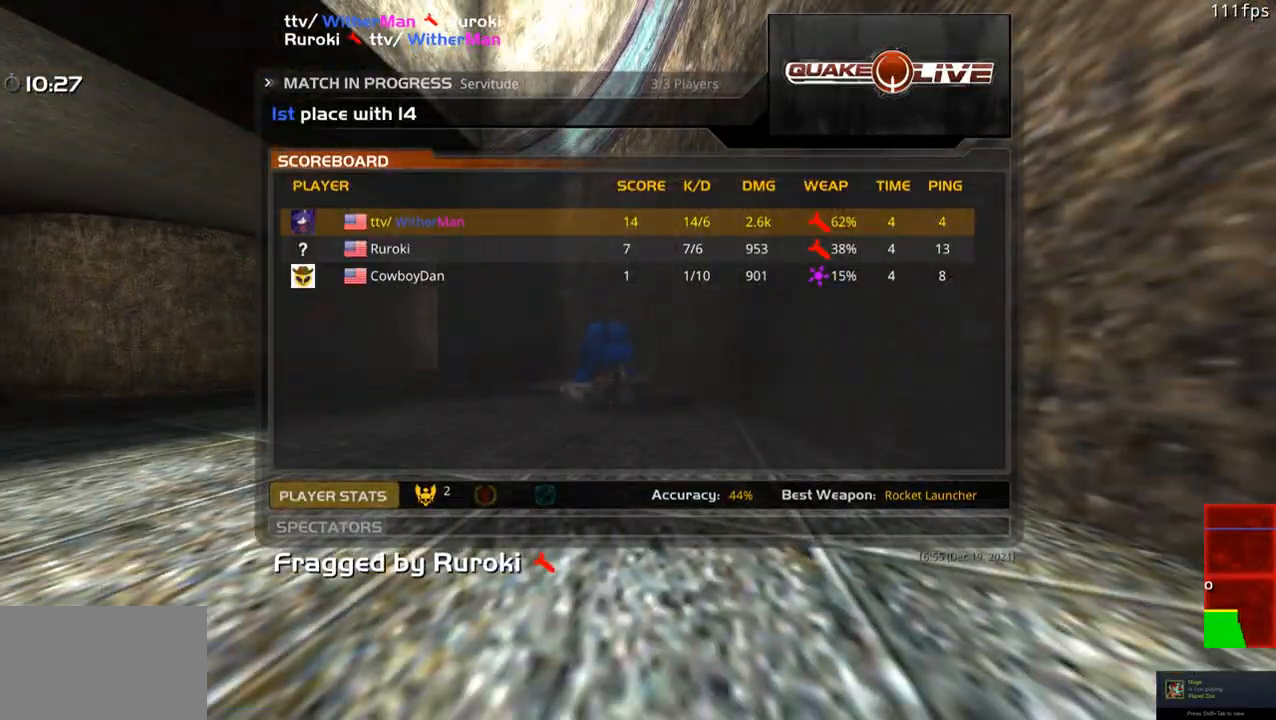
{"keys": ["w"], "mouse": [], "events": []}
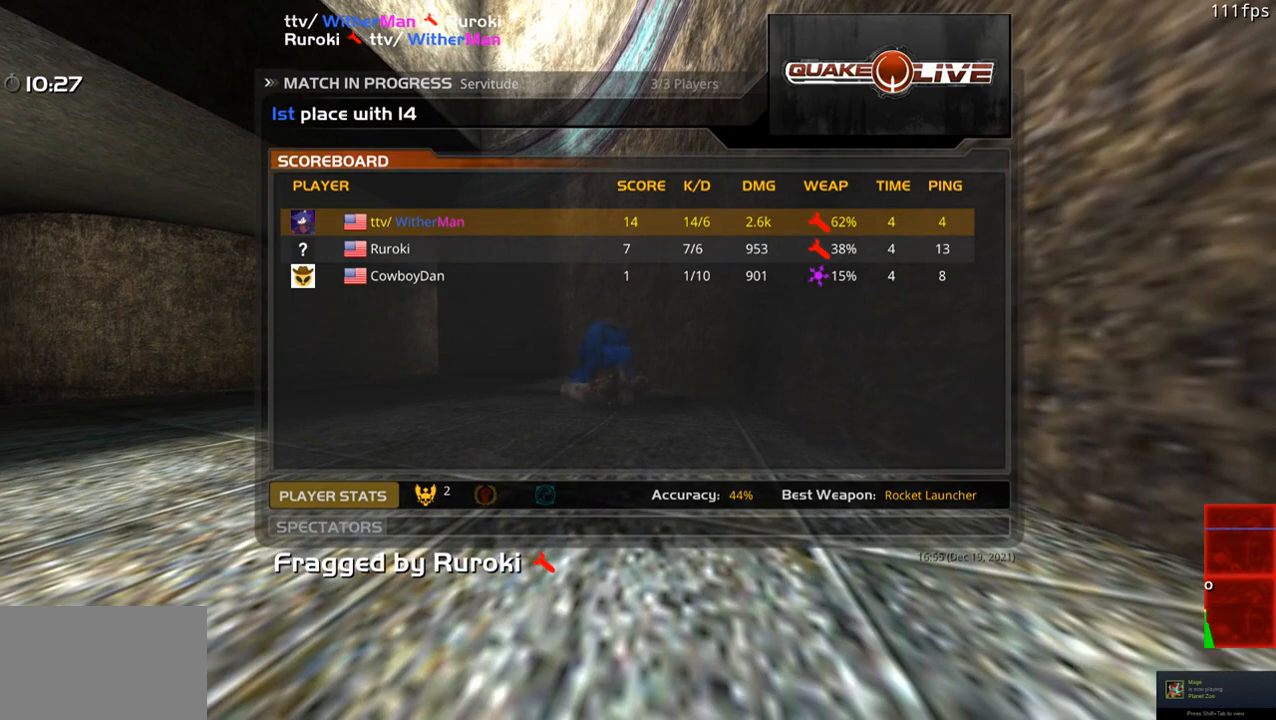
{"keys": ["w"], "mouse": [], "events": [[150, "mouse_left", "down"], [283, "mouse_left", "up"], [383, "mouse_left", "down"], [483, "mouse_left", "up"]]}
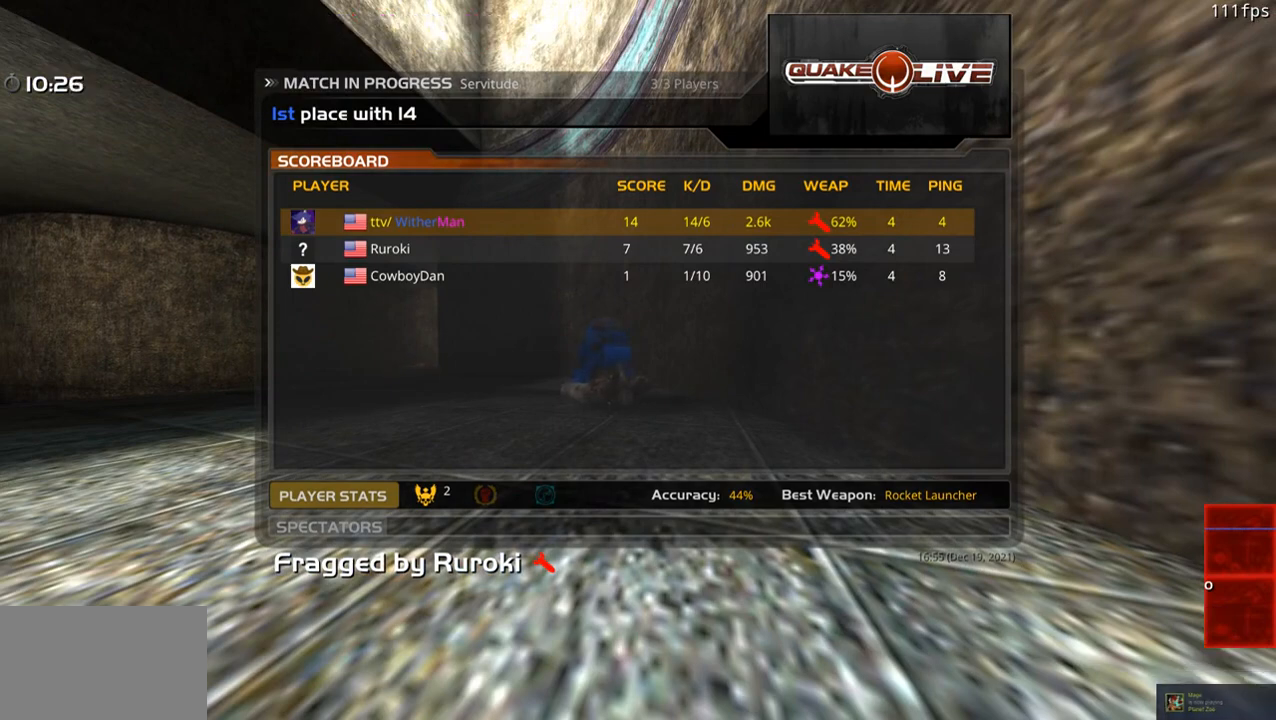
{"keys": ["a", "w"], "mouse": [], "events": [[167, "mouse_left", "down"], [250, "mouse_left", "up"], [500, "a", "down"]]}
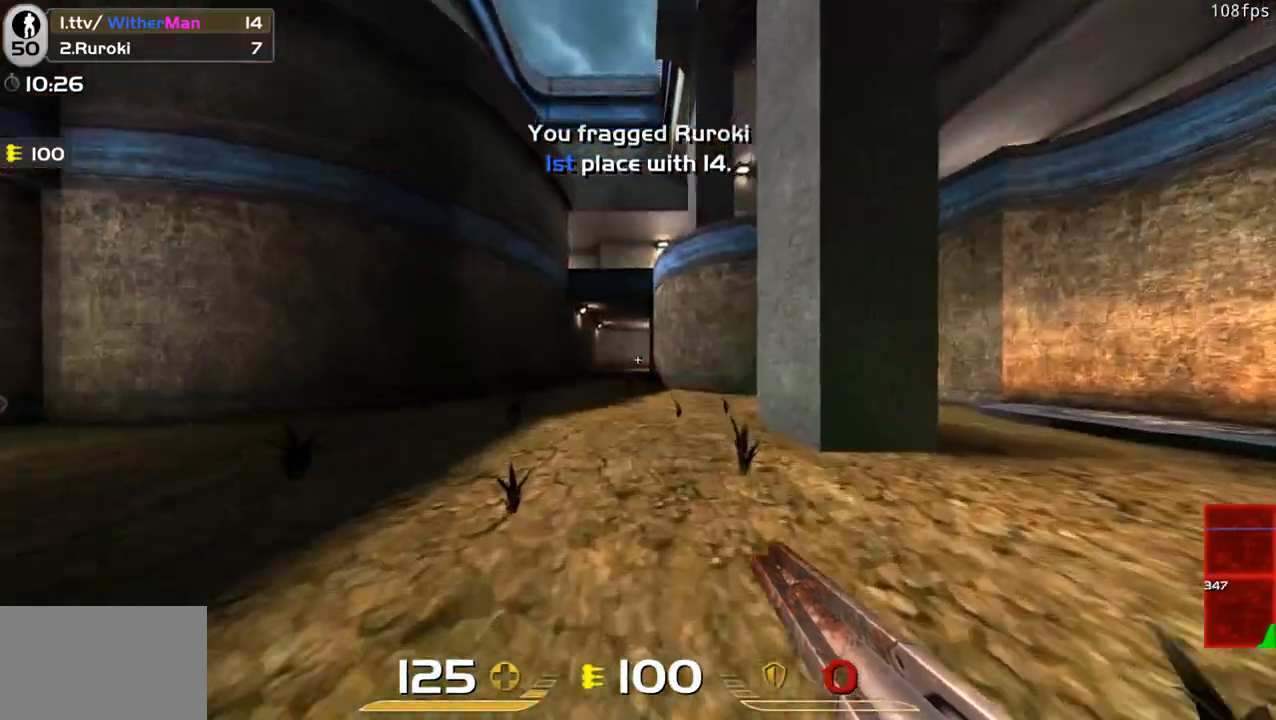
{"keys": ["a", "w"], "mouse": [], "events": [[133, "a", "up"], [133, "d", "down"], [267, "space", "down"], [367, "a", "down"], [367, "space", "up"], [417, "d", "up"]]}
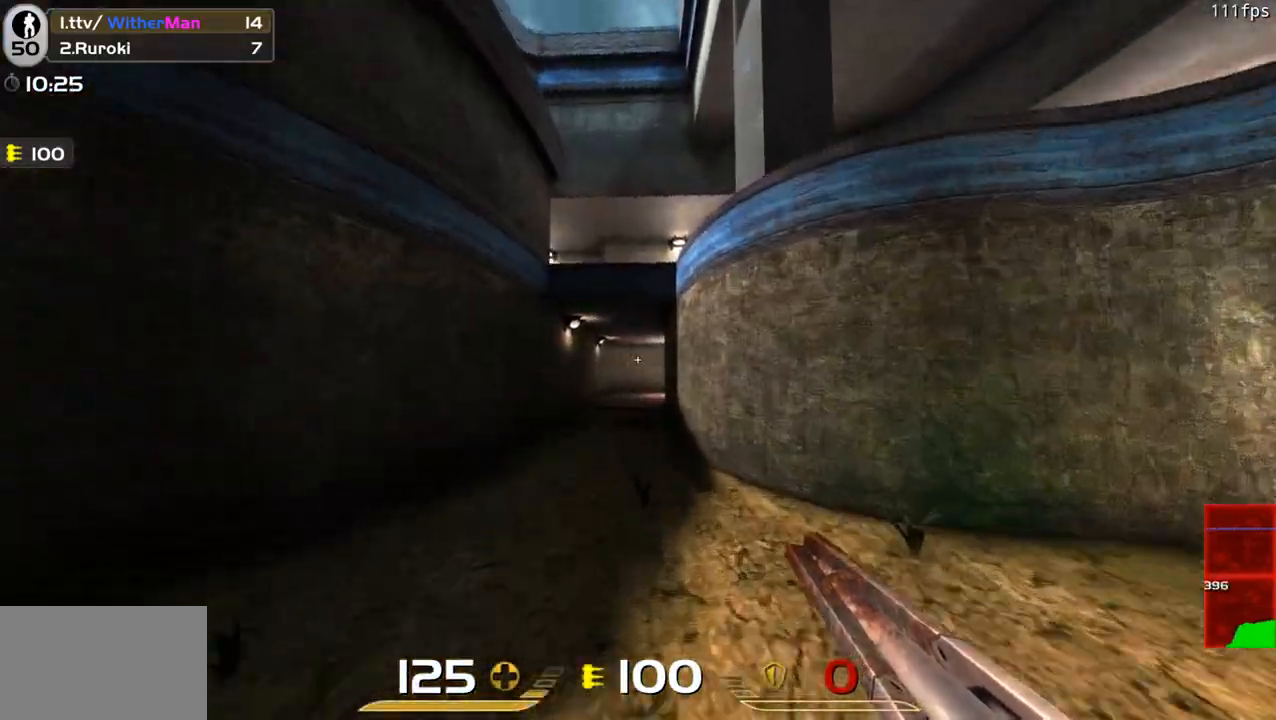
{"keys": ["d", "space", "w"], "mouse": [], "events": [[283, "d", "down"], [383, "a", "up"], [383, "space", "down"]]}
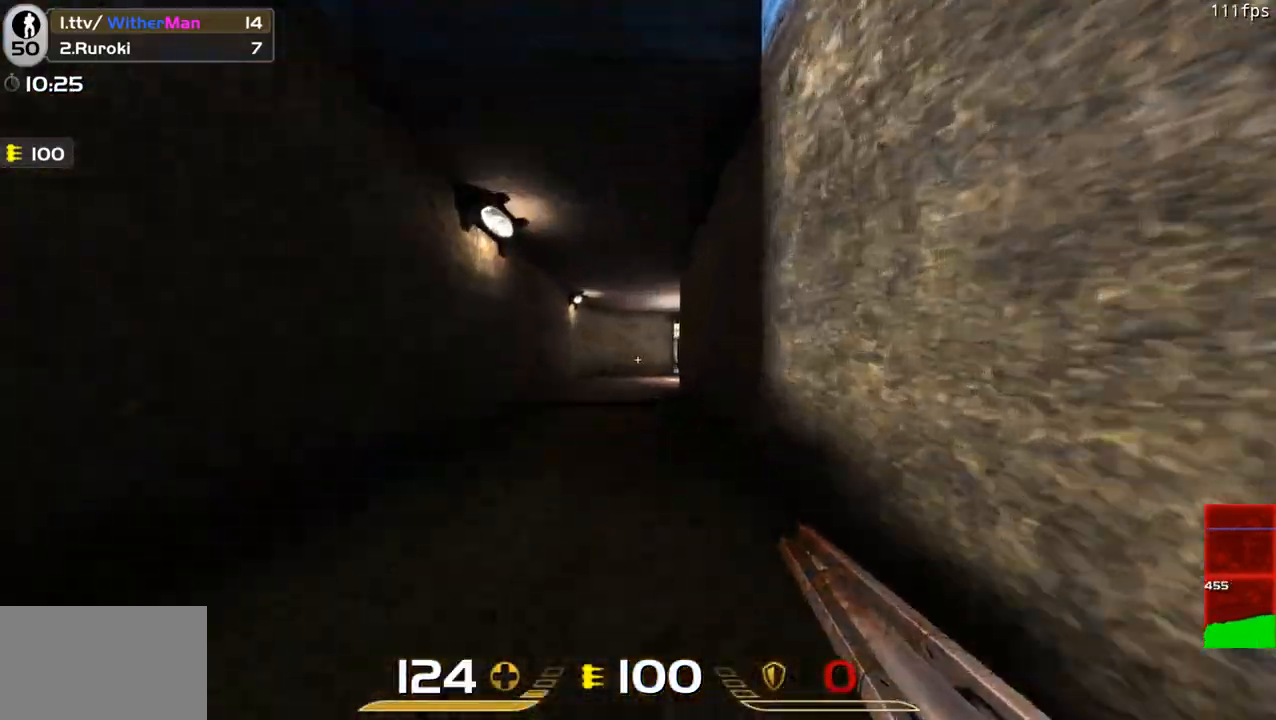
{"keys": ["d", "w"], "mouse": [], "events": [[117, "space", "up"]]}
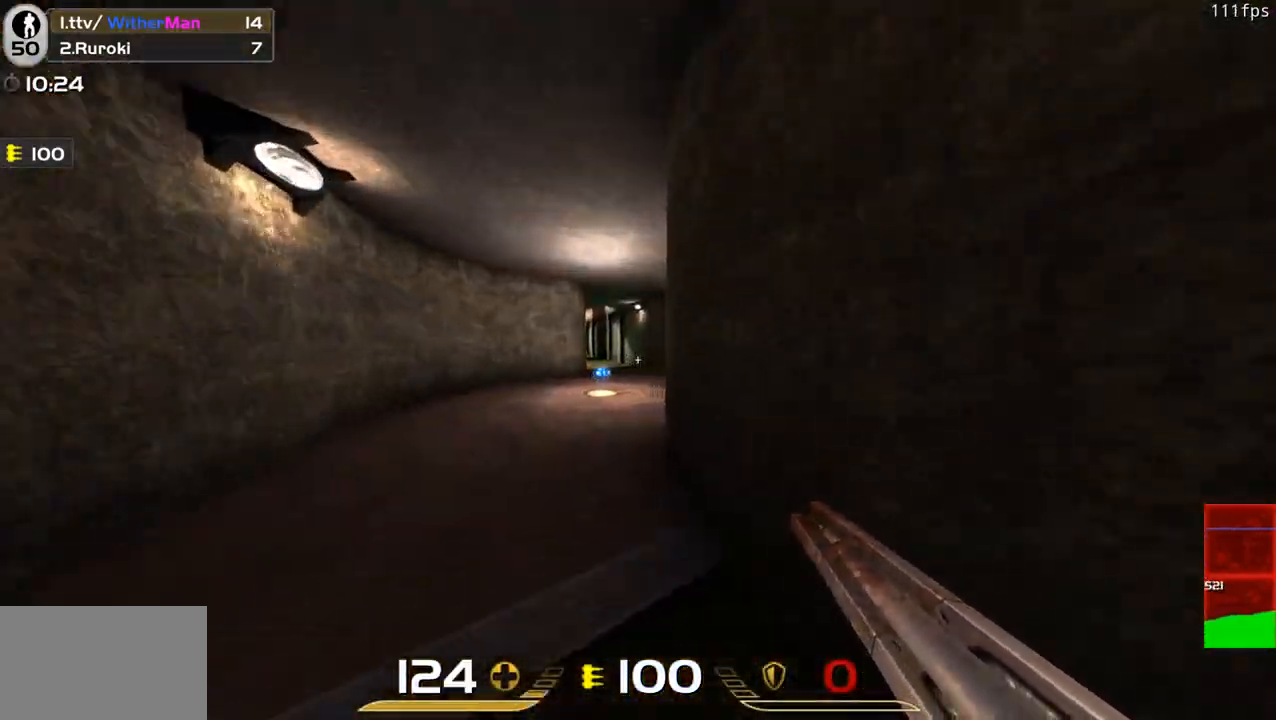
{"keys": ["a", "d", "w"], "mouse": [], "events": [[133, "space", "down"], [267, "space", "up"], [500, "a", "down"]]}
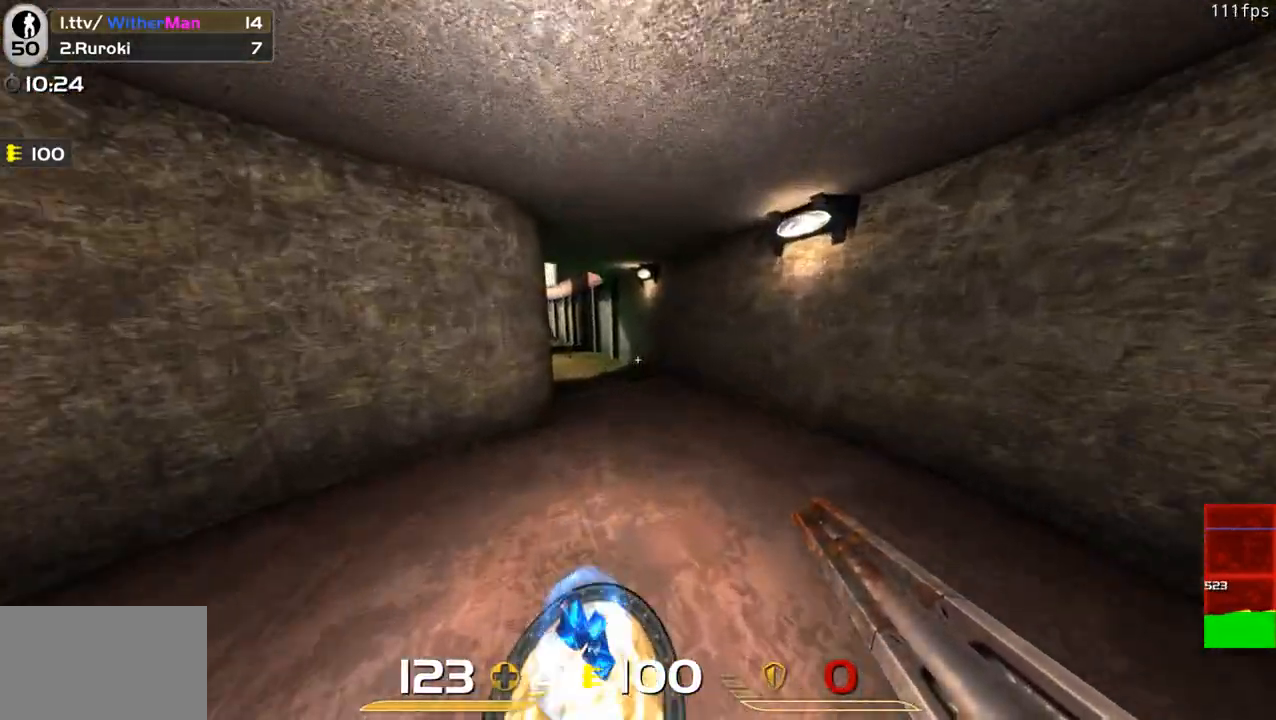
{"keys": ["a", "w"], "mouse": [], "events": [[50, "d", "up"], [333, "space", "down"], [467, "space", "up"]]}
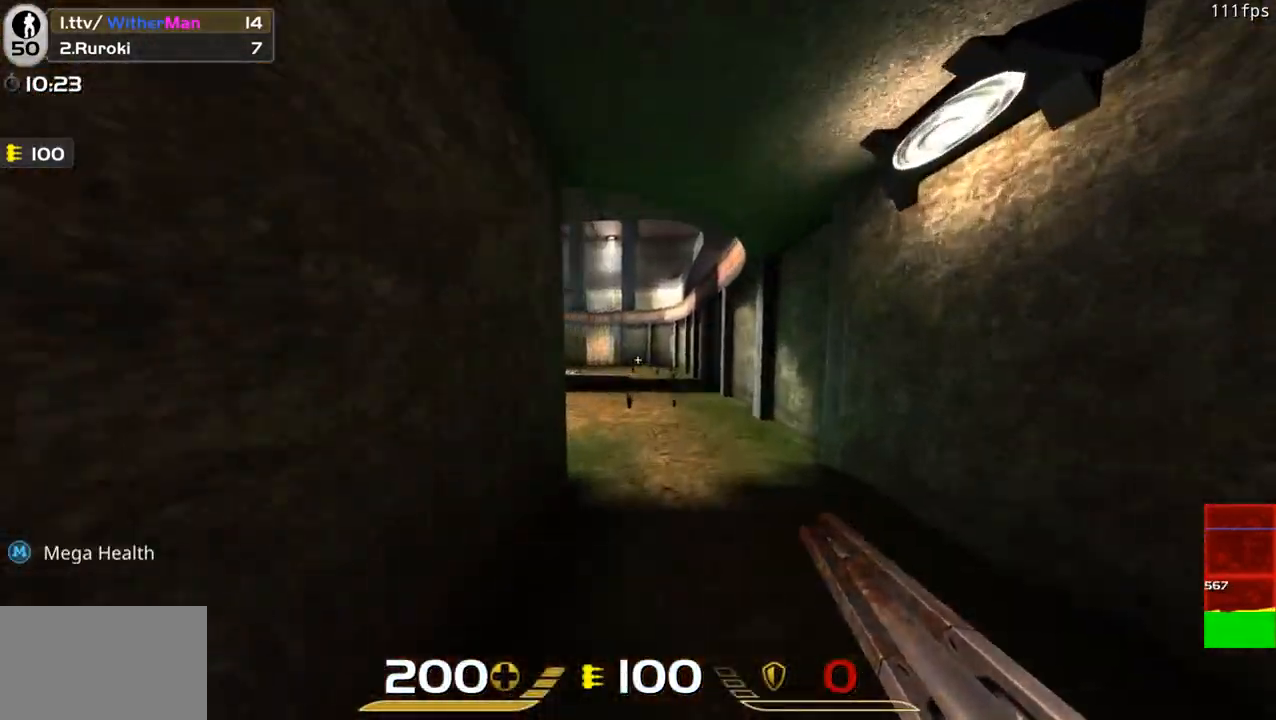
{"keys": ["a", "w"], "mouse": [], "events": []}
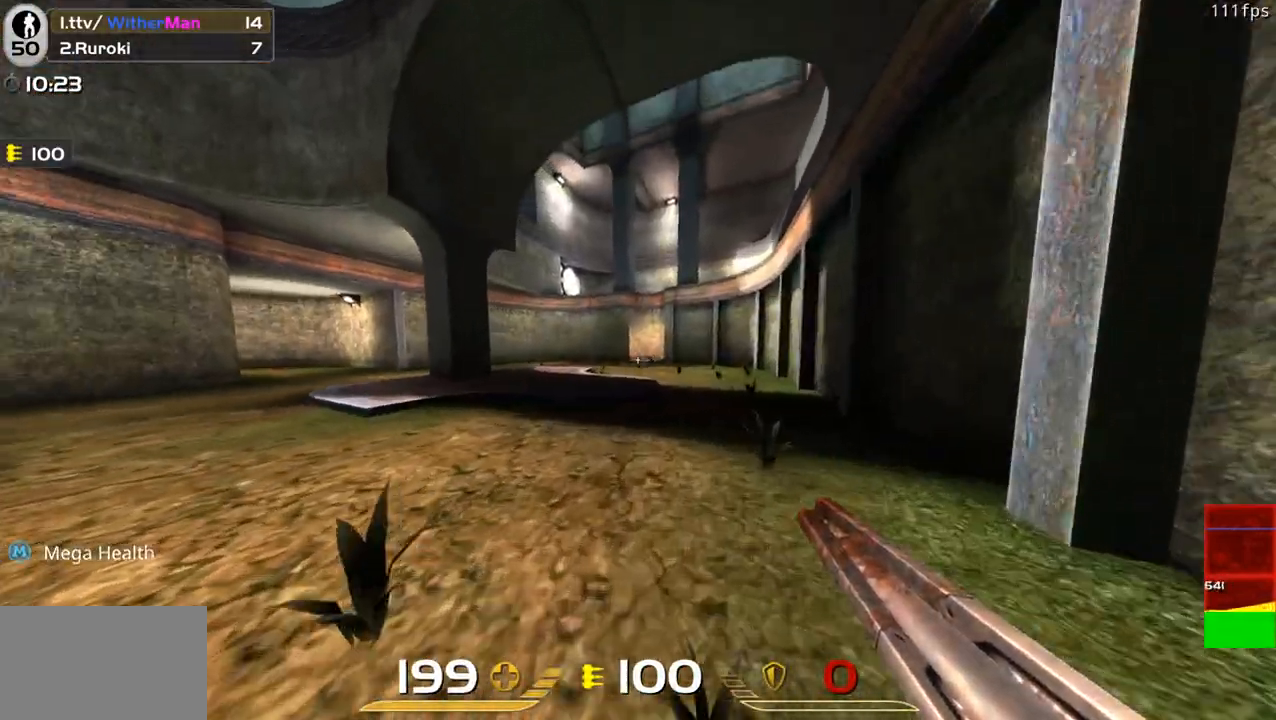
{"keys": ["a", "w"], "mouse": [], "events": [[267, "space", "down"], [417, "space", "up"]]}
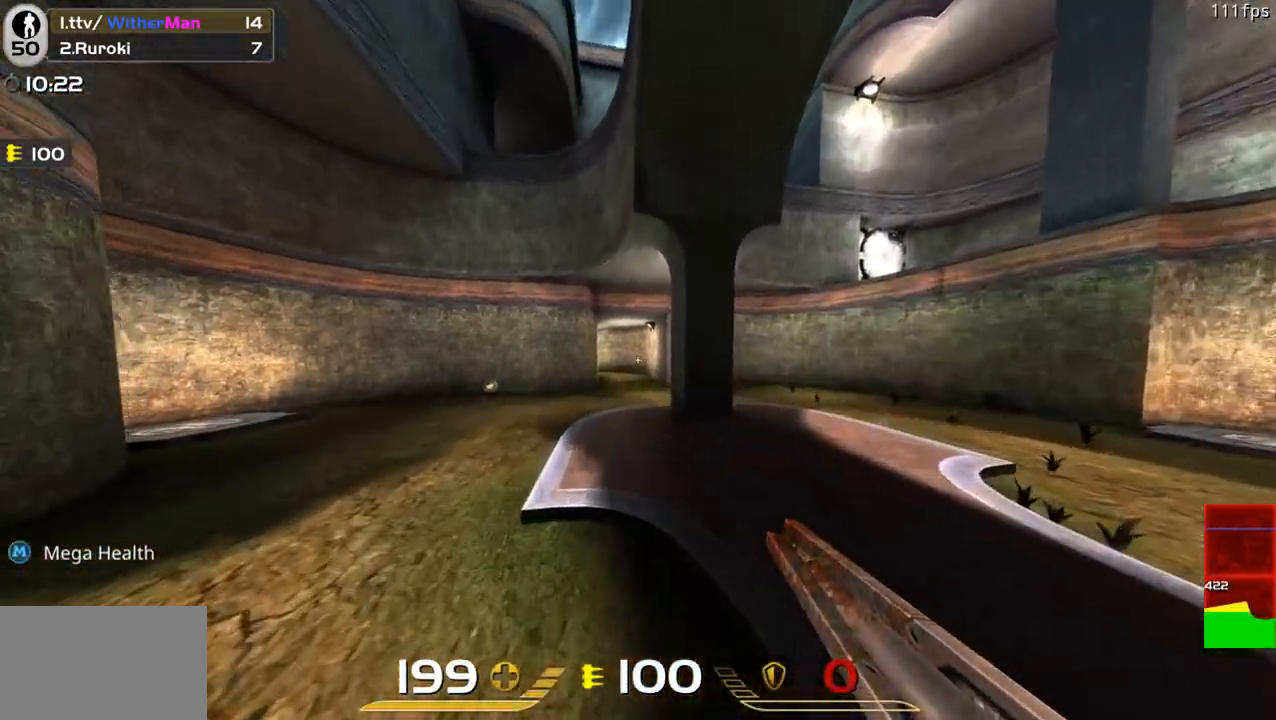
{"keys": ["a", "space", "w"], "mouse": [], "events": [[383, "space", "down"]]}
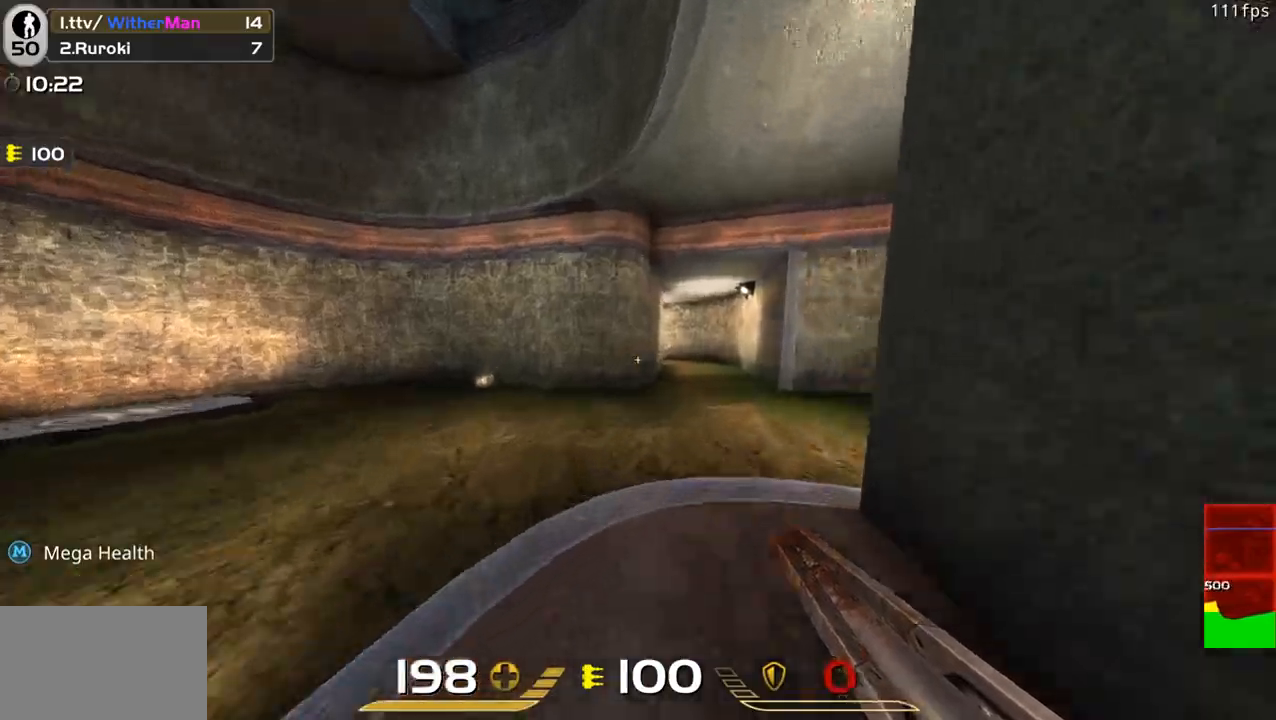
{"keys": ["d", "w"], "mouse": [], "events": [[17, "space", "up"], [167, "a", "up"], [350, "d", "down"]]}
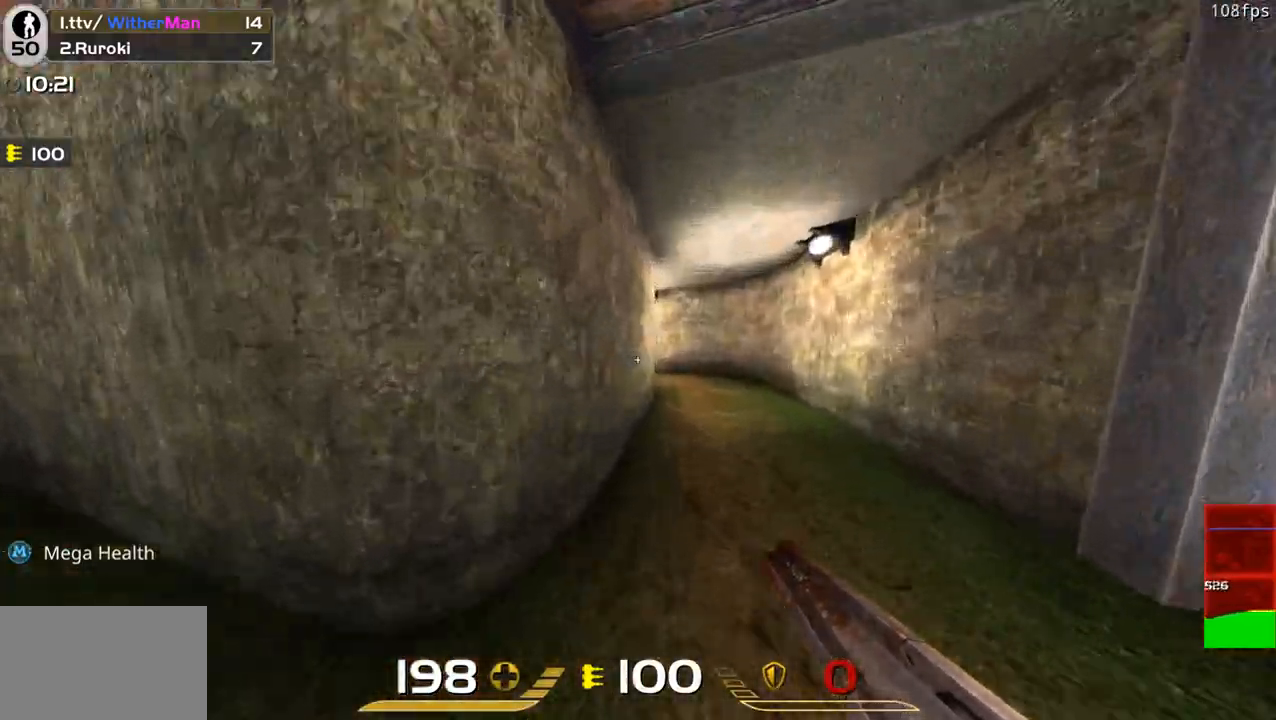
{"keys": ["a", "w"], "mouse": [], "events": [[33, "space", "down"], [267, "space", "up"], [367, "a", "down"], [367, "d", "up"]]}
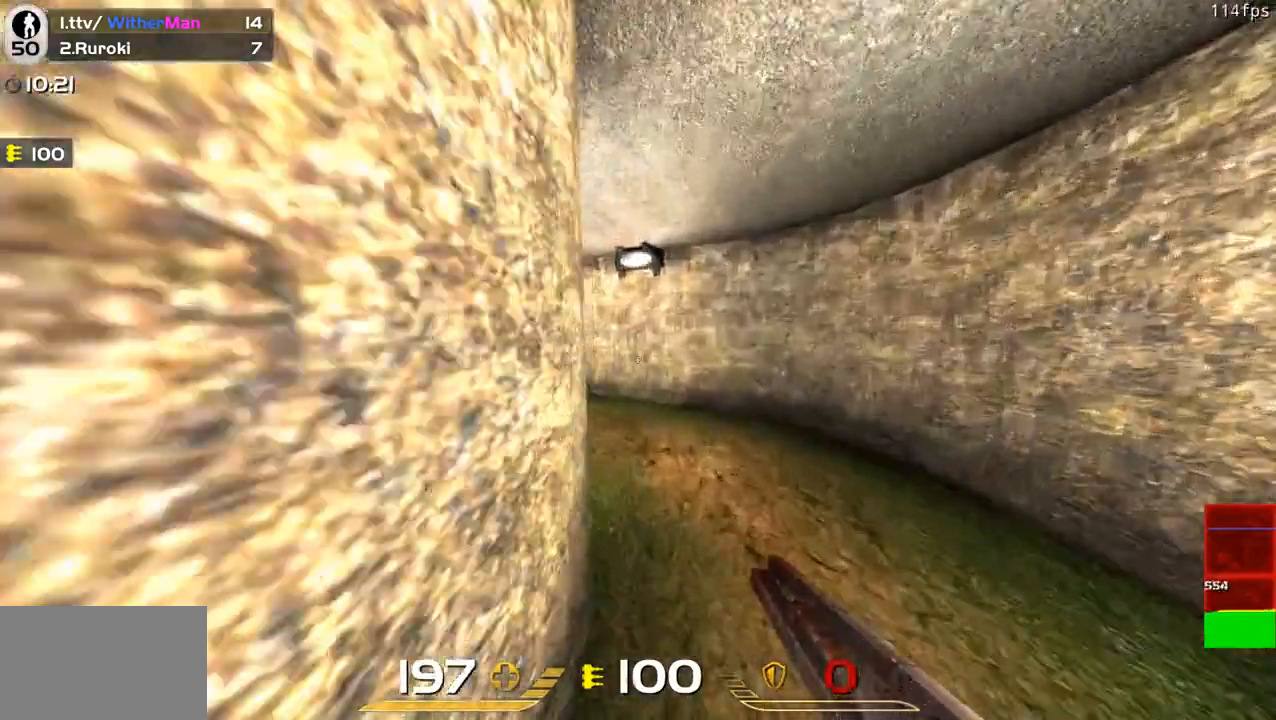
{"keys": ["a", "w"], "mouse": [], "events": []}
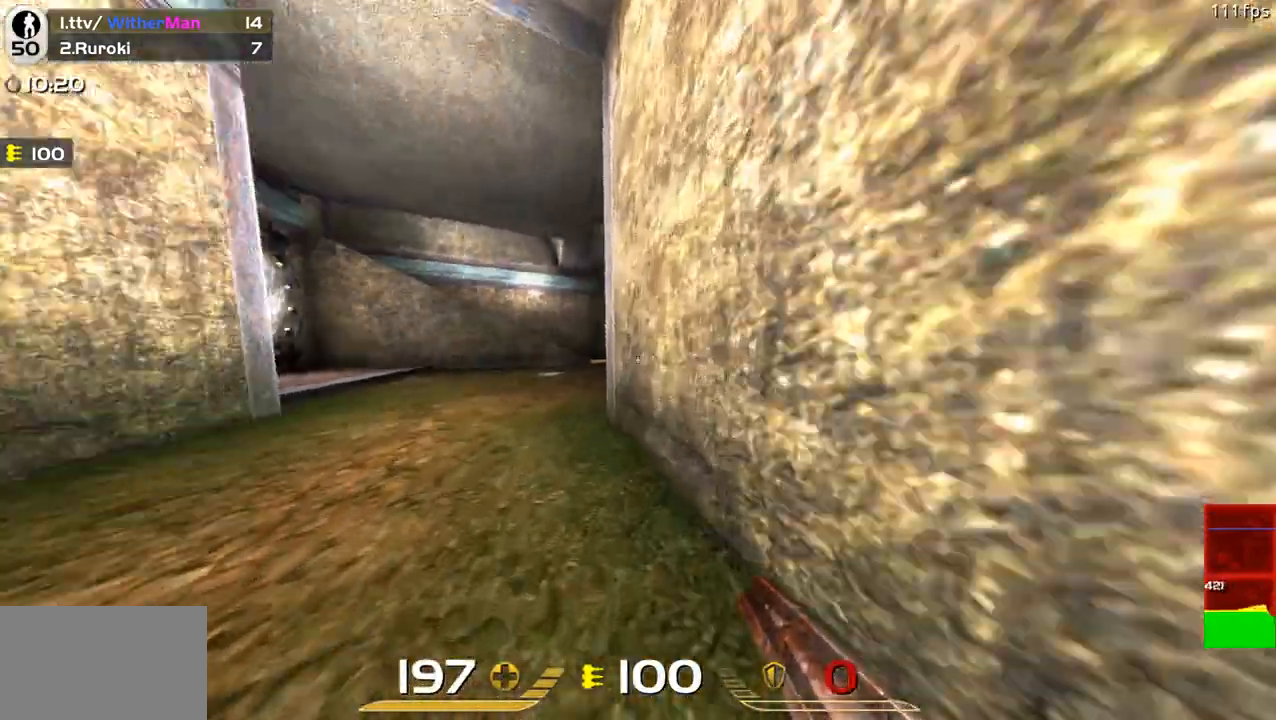
{"keys": ["d", "w"], "mouse": ["right"], "events": [[67, "space", "down"], [250, "a", "up"], [250, "space", "up"], [300, "d", "down"], [450, "mouse_right", "down"]]}
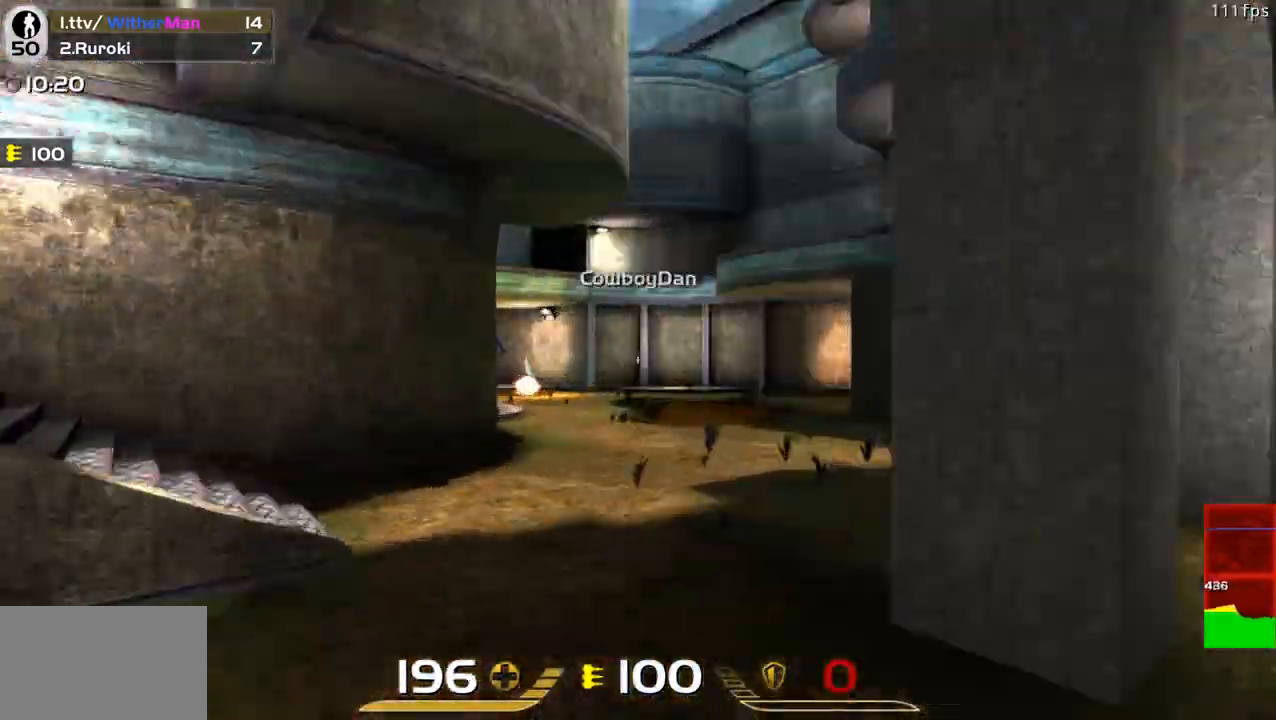
{"keys": ["d", "w"], "mouse": ["left", "right"], "events": [[33, "mouse_left", "down"], [367, "w", "up"], [467, "w", "down"]]}
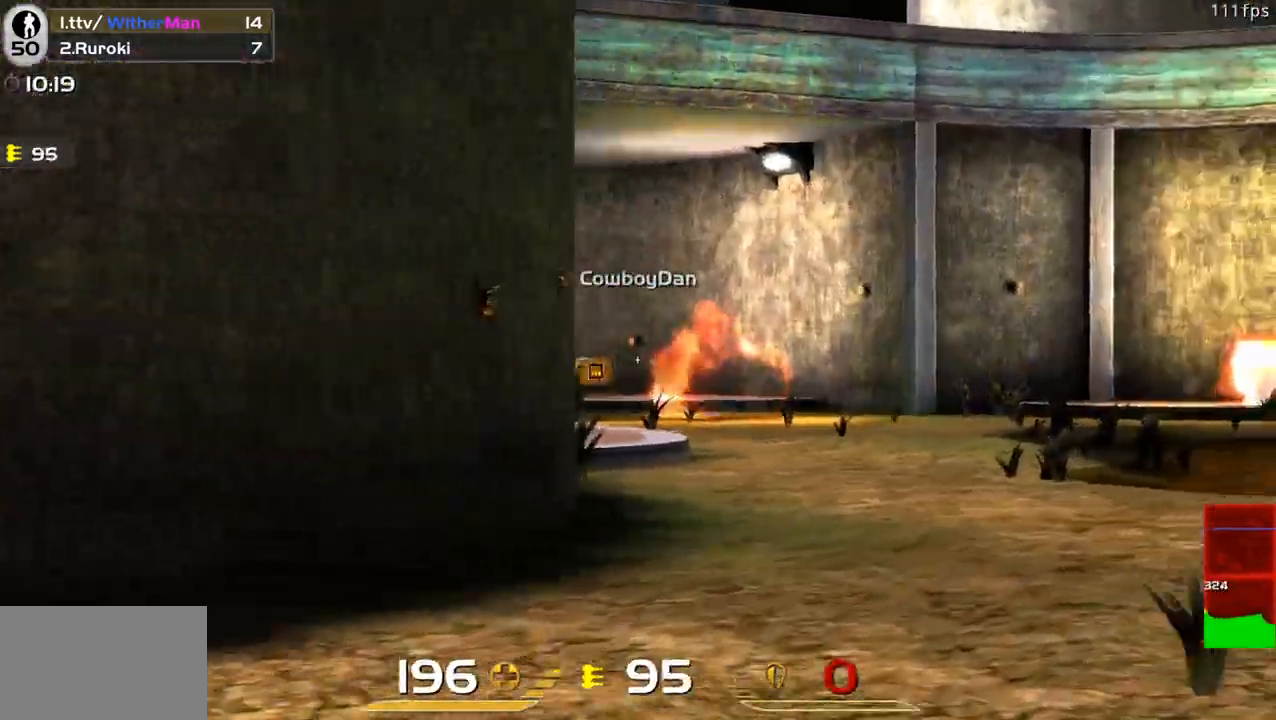
{"keys": ["d", "w"], "mouse": ["left"], "events": [[50, "mouse_right", "up"], [100, "mouse_right", "down"], [333, "mouse_right", "up"]]}